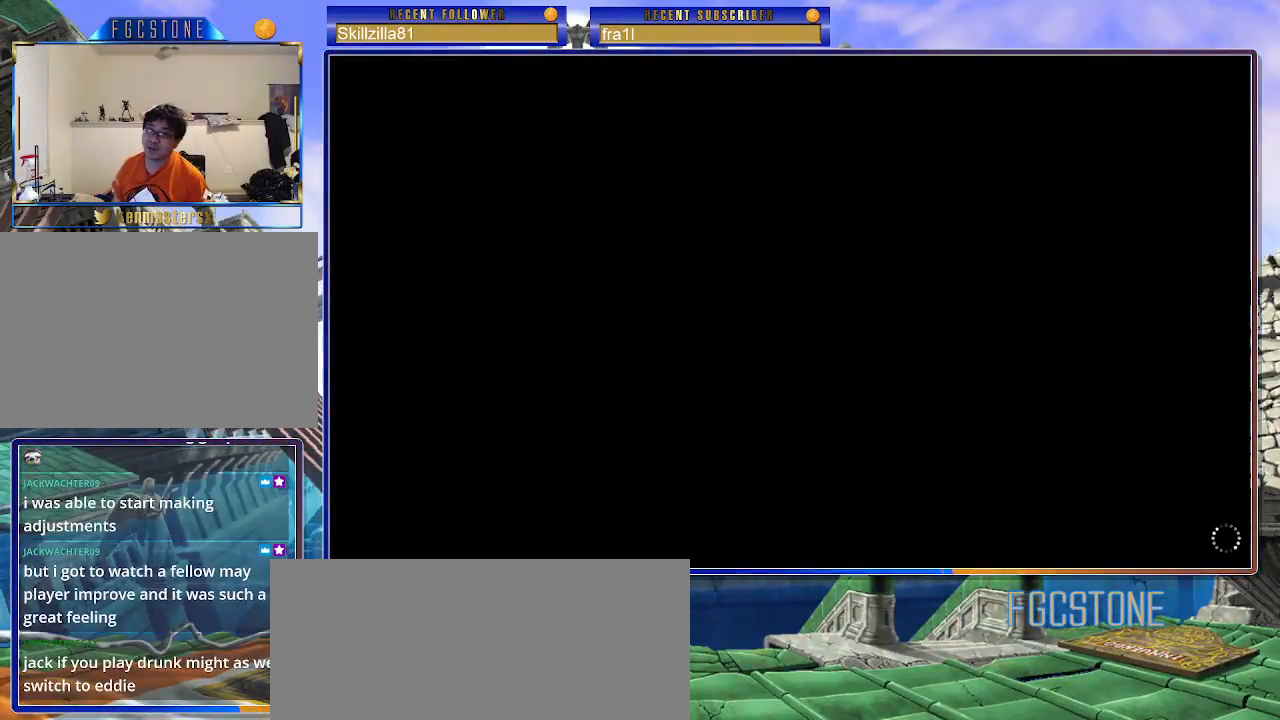
Gameplay with a controller (arcade stick); each line is a JSON object with the inputs held at the frame after it. "events" lists button and stick changes between this image and that frame as [ms after this image, input, new state], when the widget could be followed in between. Not read: L3 R3.
{"buttons": [], "left_stick": "center", "events": []}
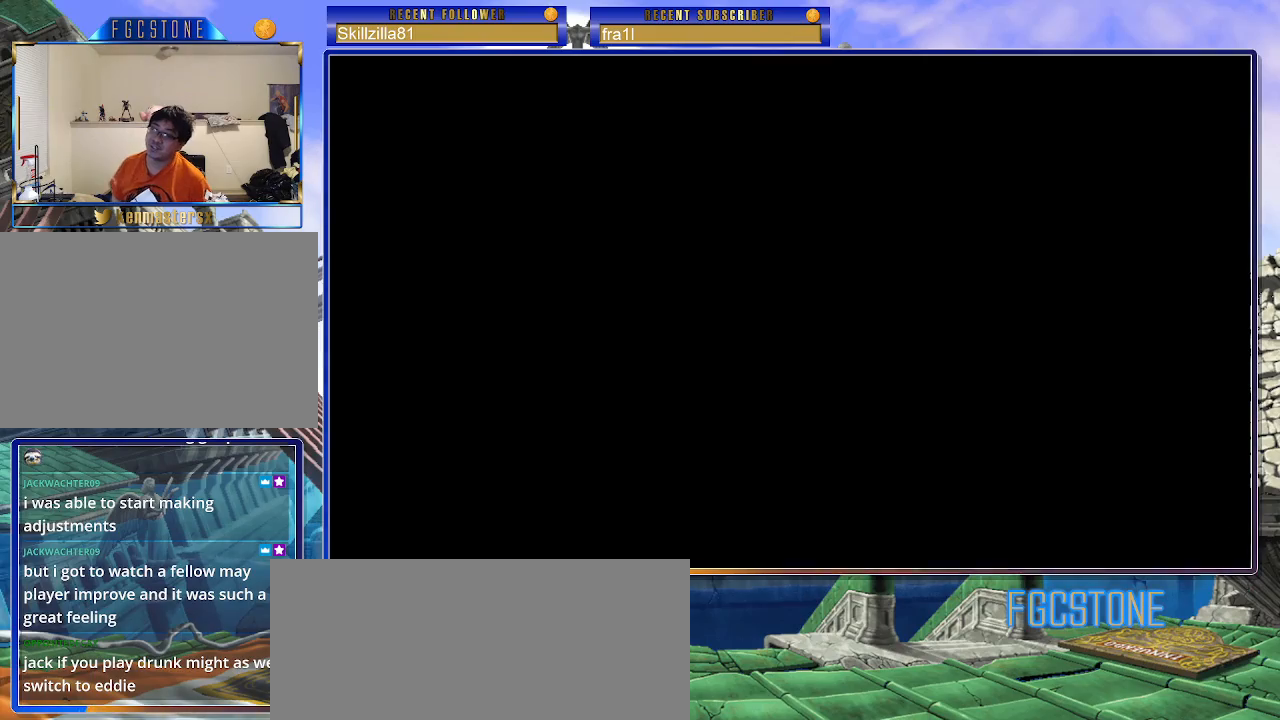
{"buttons": [], "left_stick": "center", "events": []}
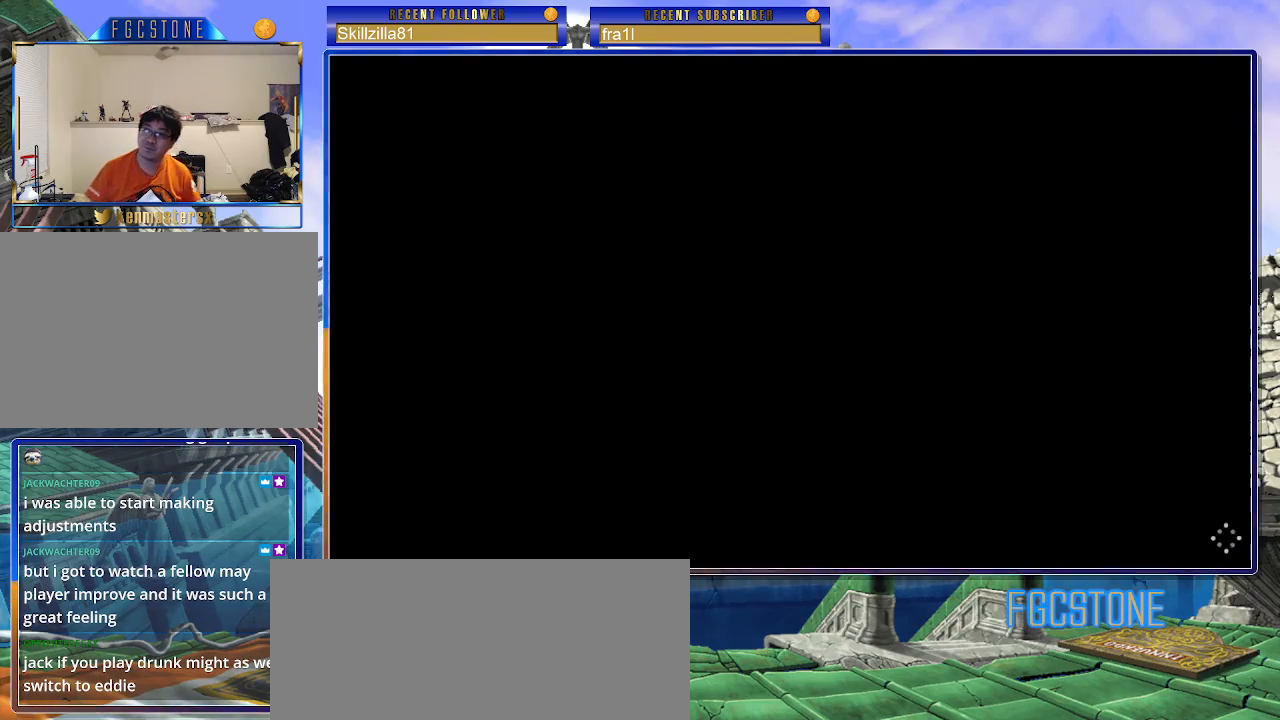
{"buttons": [], "left_stick": "center", "events": []}
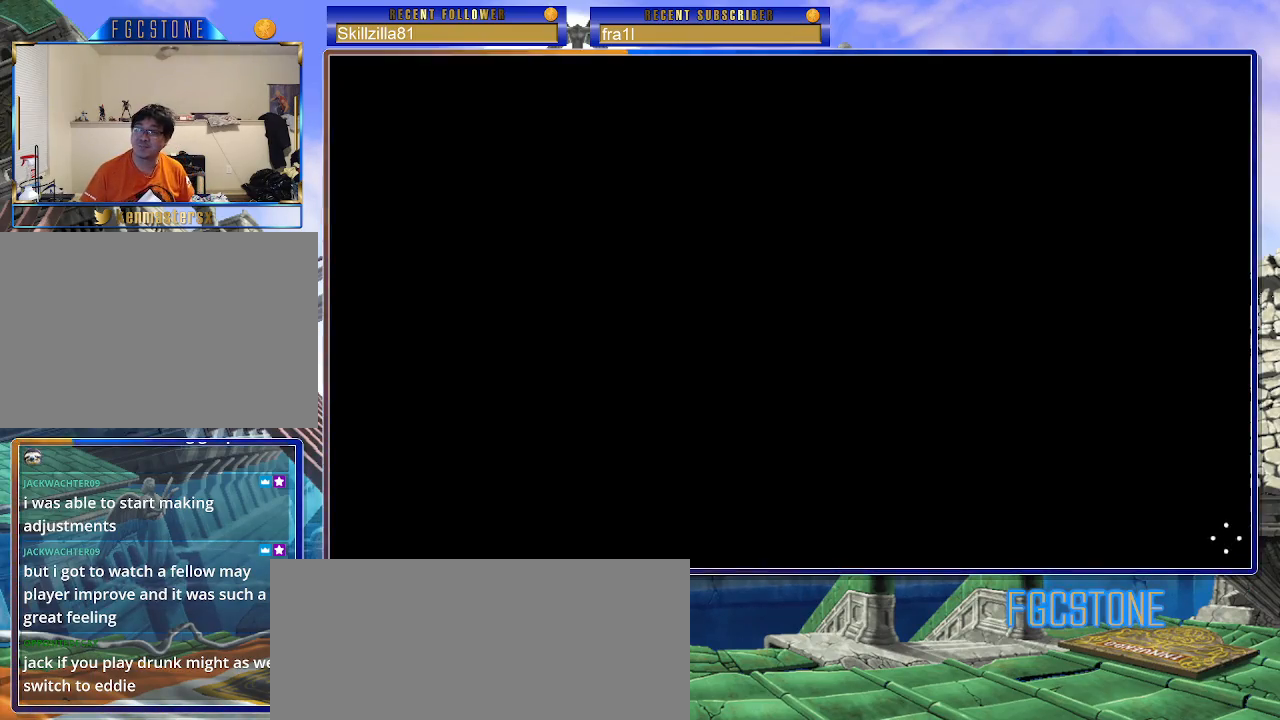
{"buttons": [], "left_stick": "left", "events": [[100, "left_stick", "left"]]}
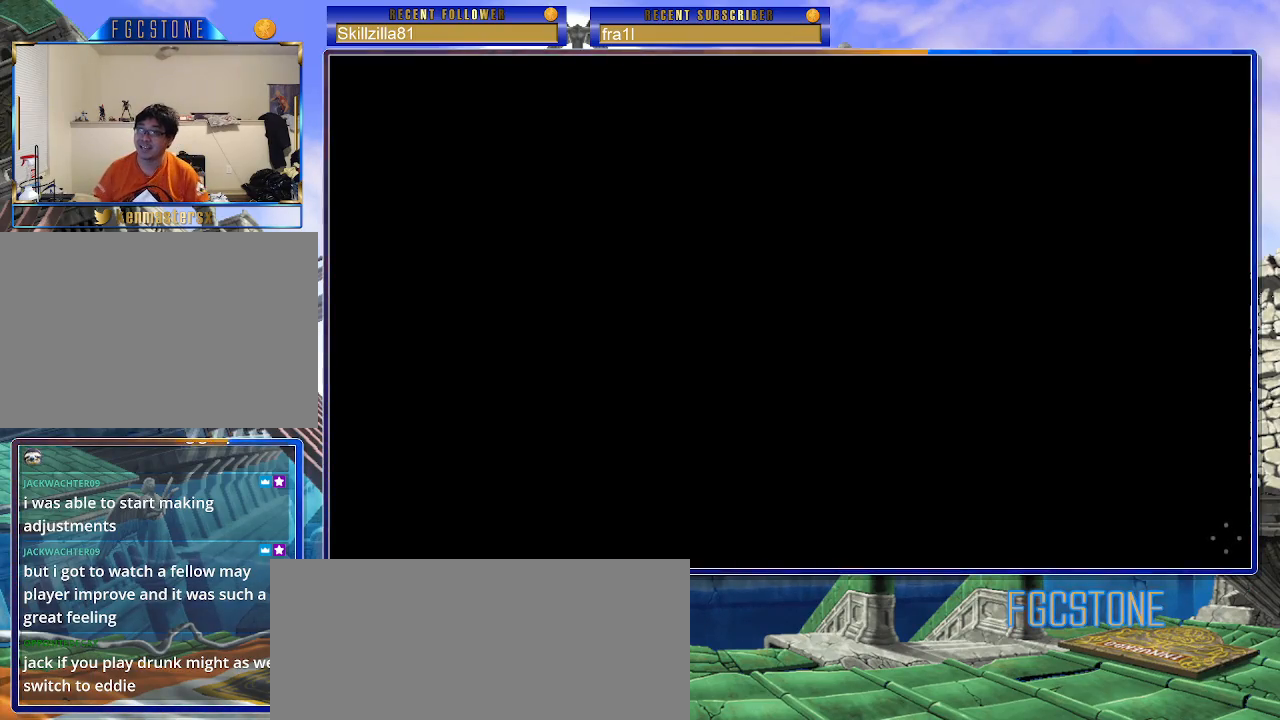
{"buttons": [], "left_stick": "center", "events": [[183, "left_stick", "center"]]}
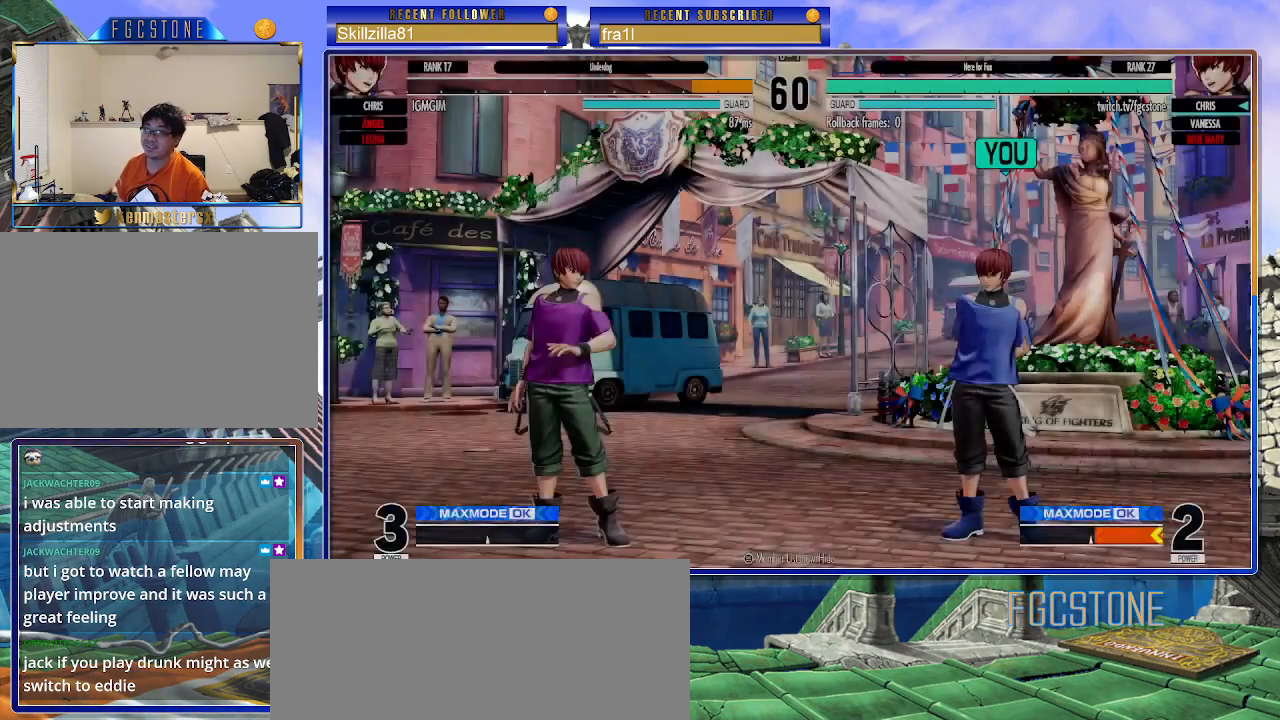
{"buttons": ["R1"], "left_stick": "center", "events": [[167, "R1", "down"]]}
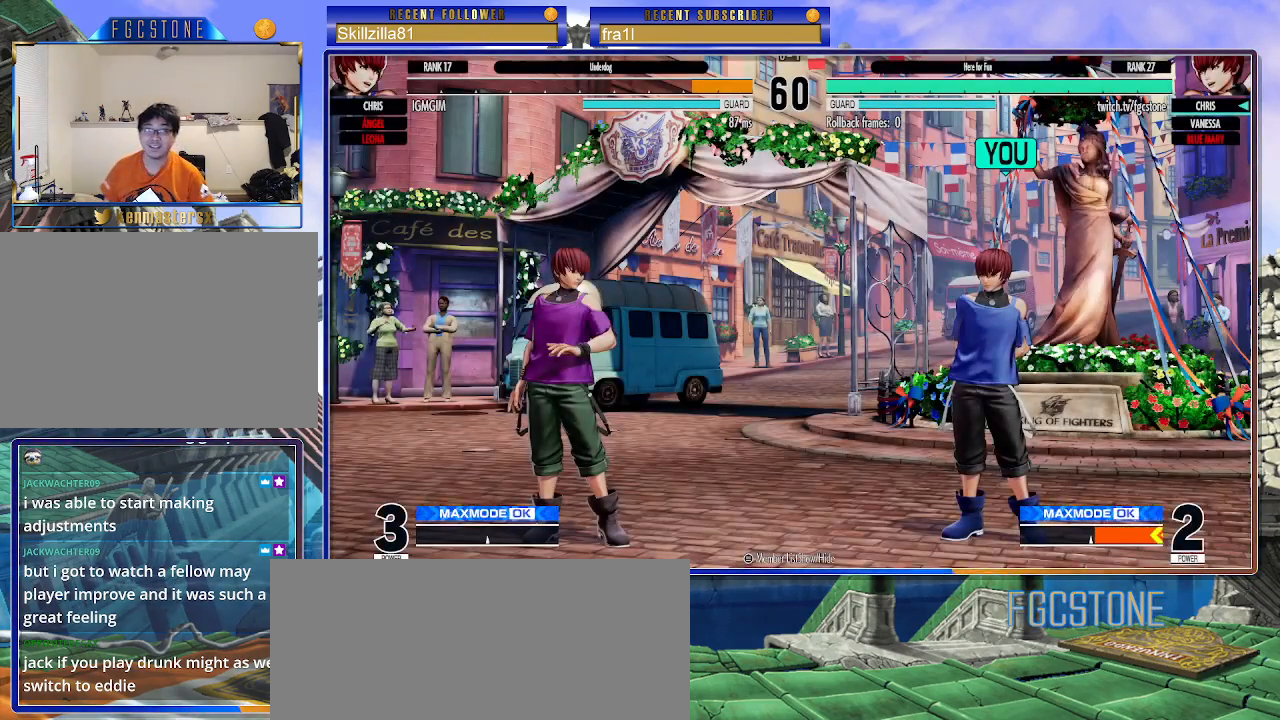
{"buttons": ["R1"], "left_stick": "center", "events": []}
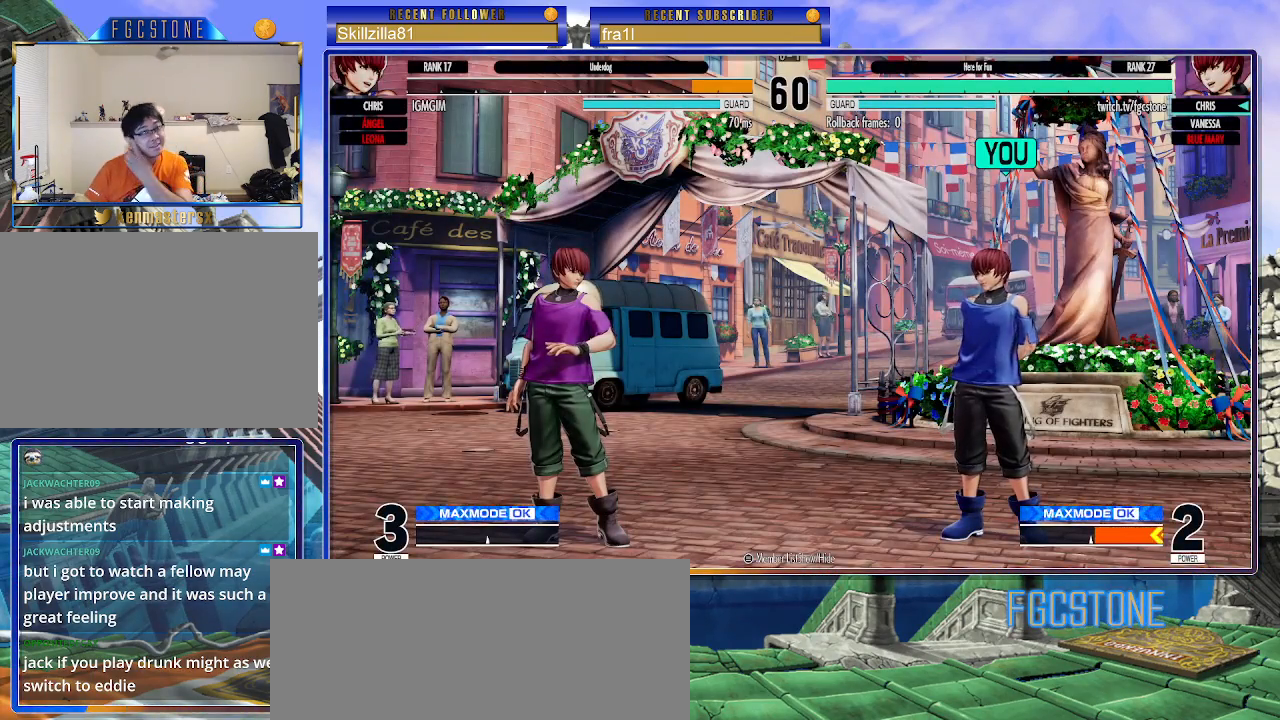
{"buttons": [], "left_stick": "center", "events": [[283, "R1", "up"]]}
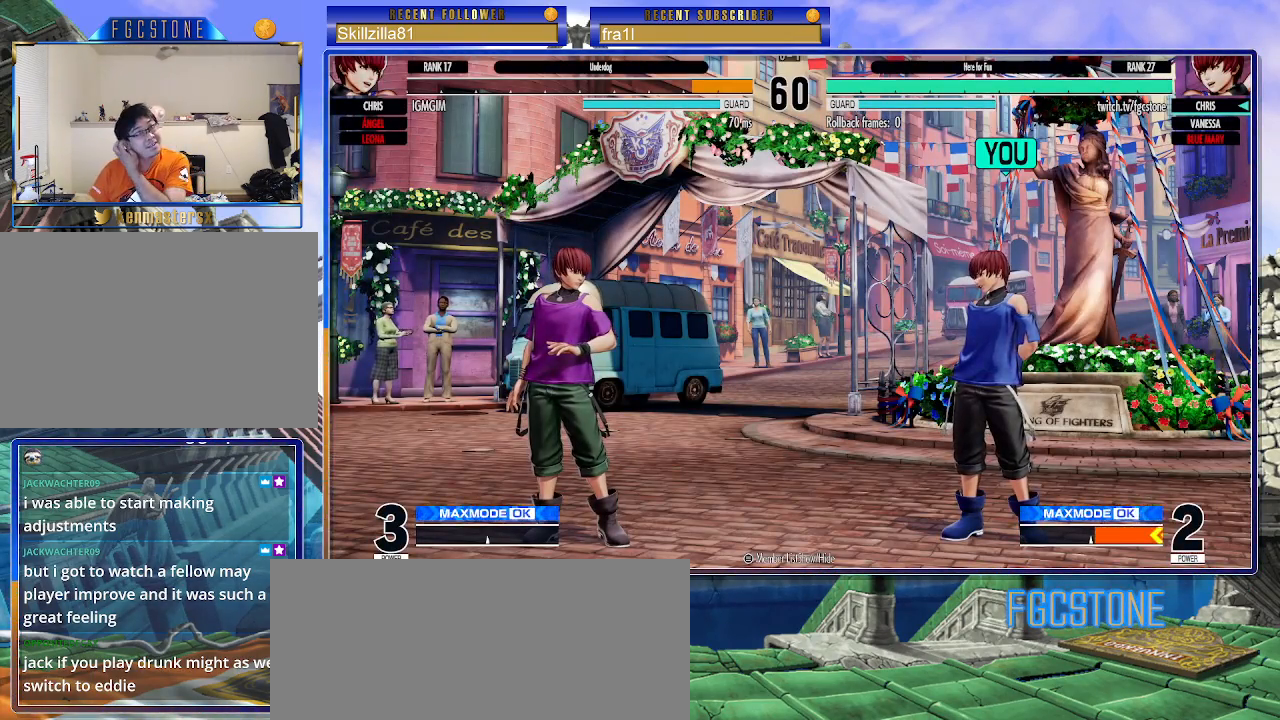
{"buttons": [], "left_stick": "center", "events": []}
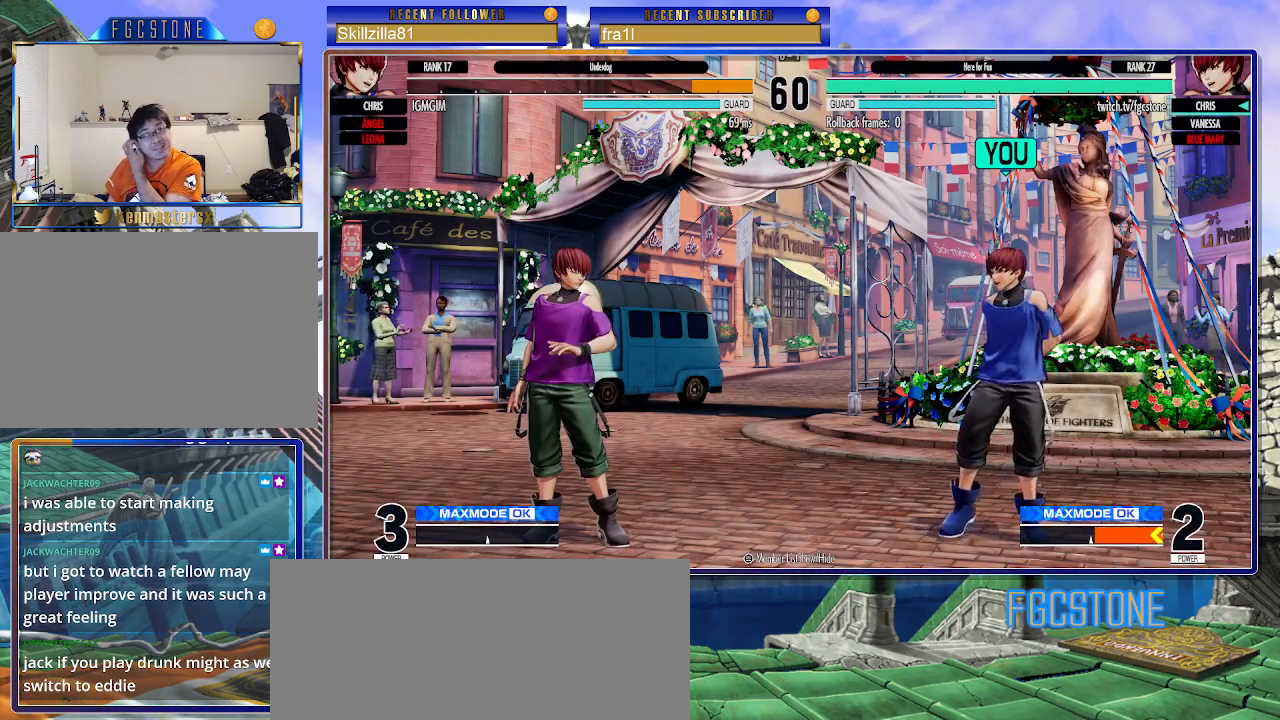
{"buttons": [], "left_stick": "center", "events": [[217, "R1", "down"], [333, "R1", "up"]]}
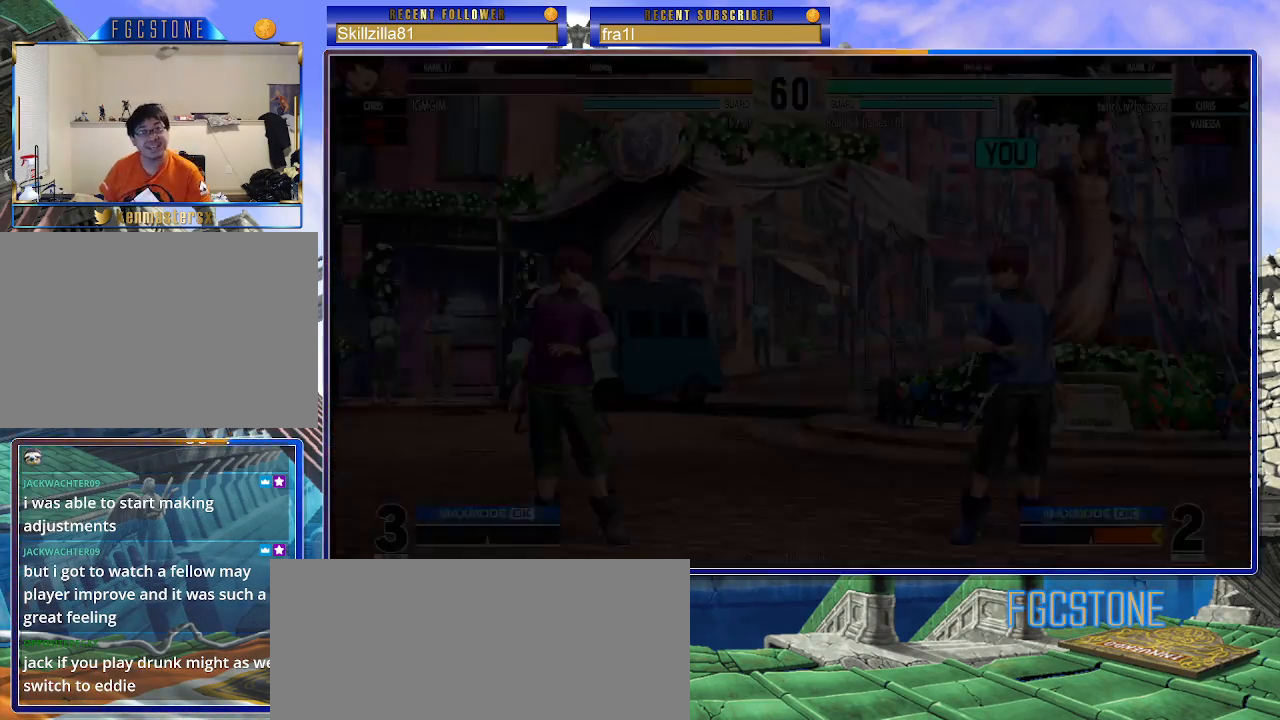
{"buttons": [], "left_stick": "center", "events": [[300, "left_stick", "left"], [350, "R1", "down"], [467, "R1", "up"], [500, "left_stick", "center"]]}
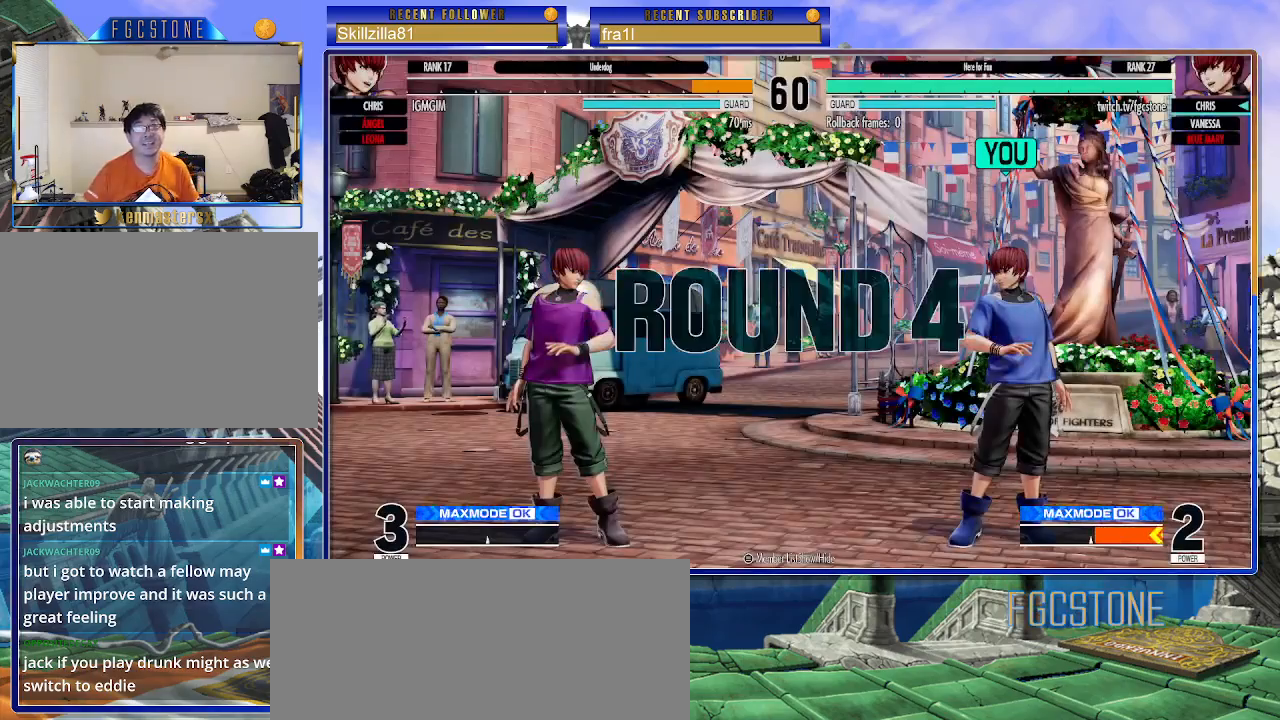
{"buttons": [], "left_stick": "right", "events": [[50, "left_stick", "right"]]}
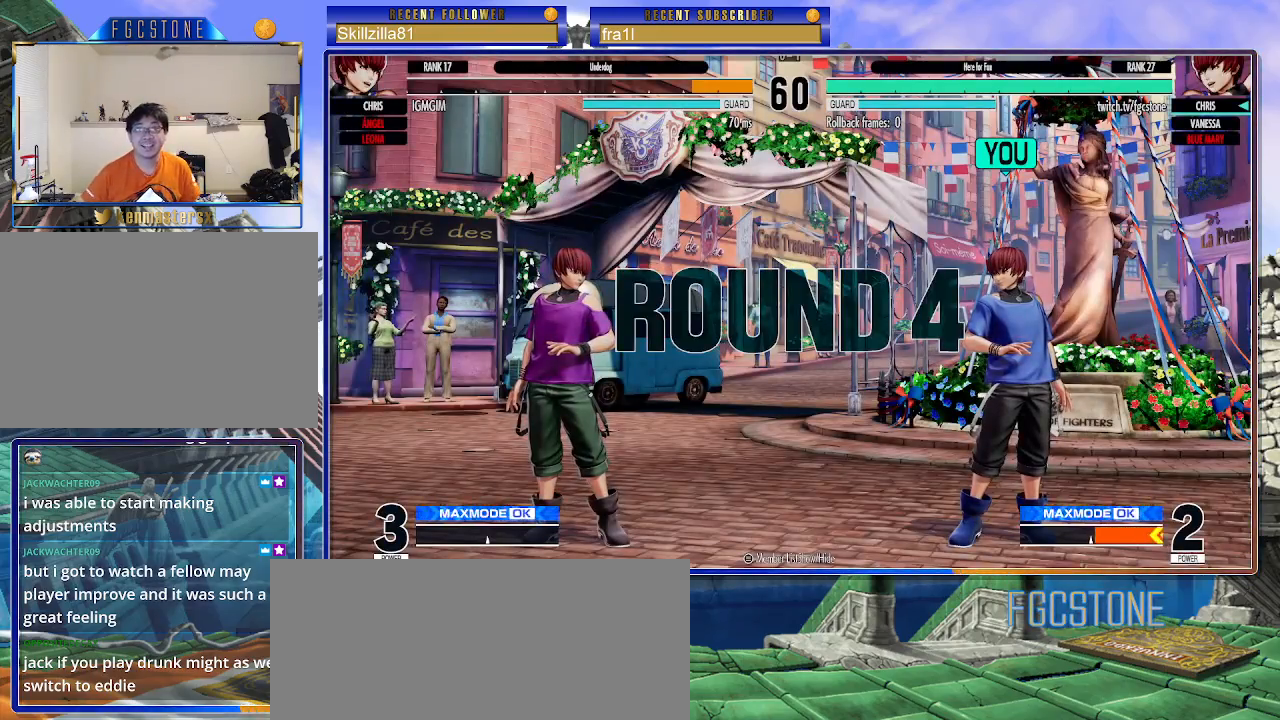
{"buttons": [], "left_stick": "right", "events": []}
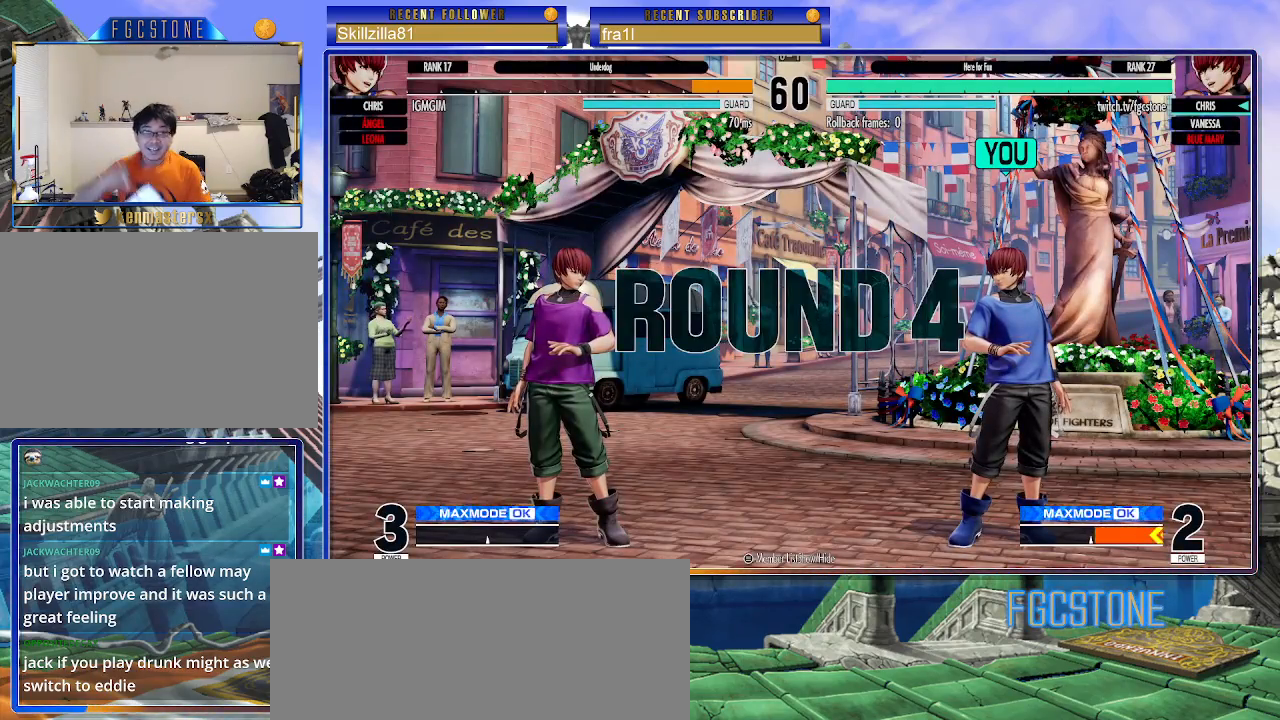
{"buttons": [], "left_stick": "right", "events": []}
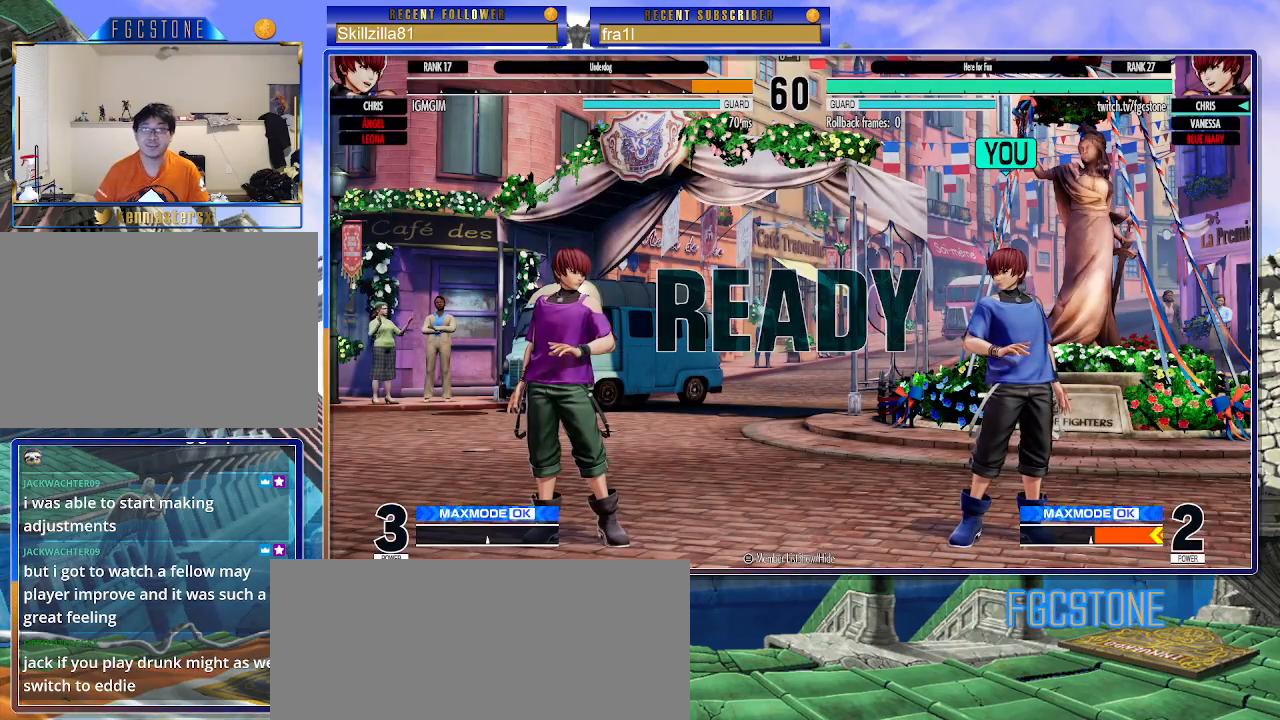
{"buttons": [], "left_stick": "right", "events": []}
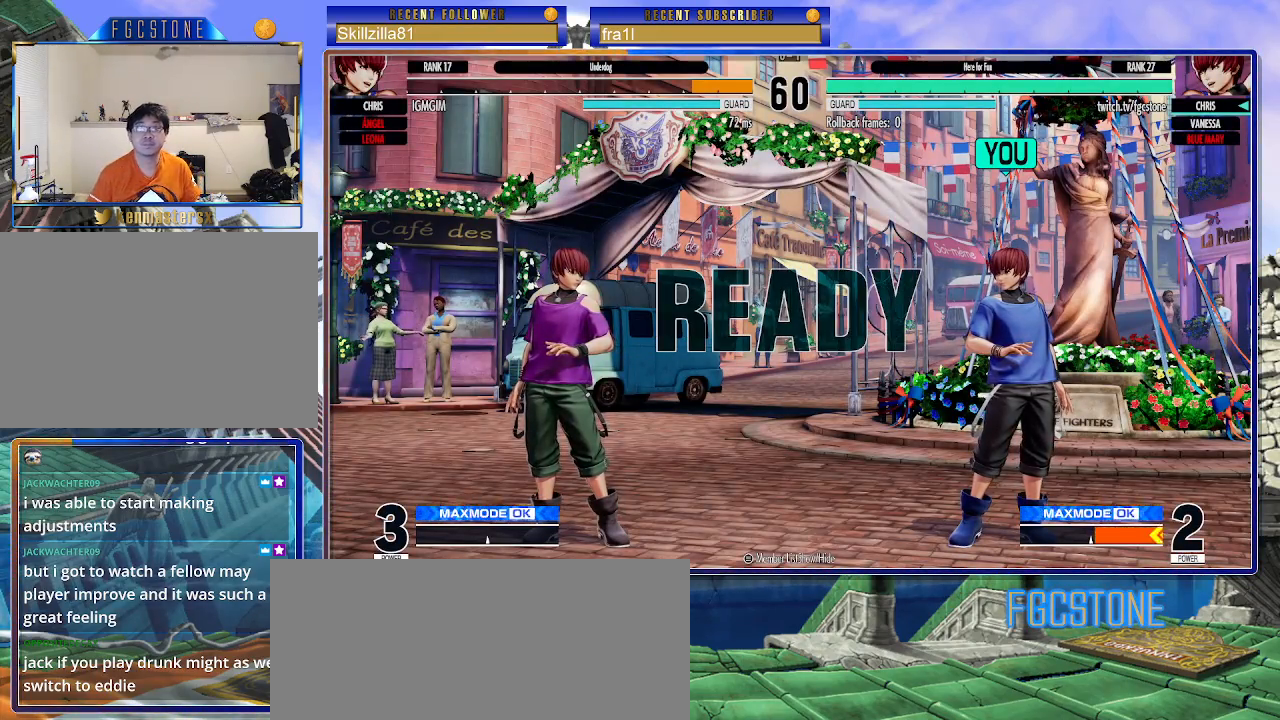
{"buttons": [], "left_stick": "right", "events": []}
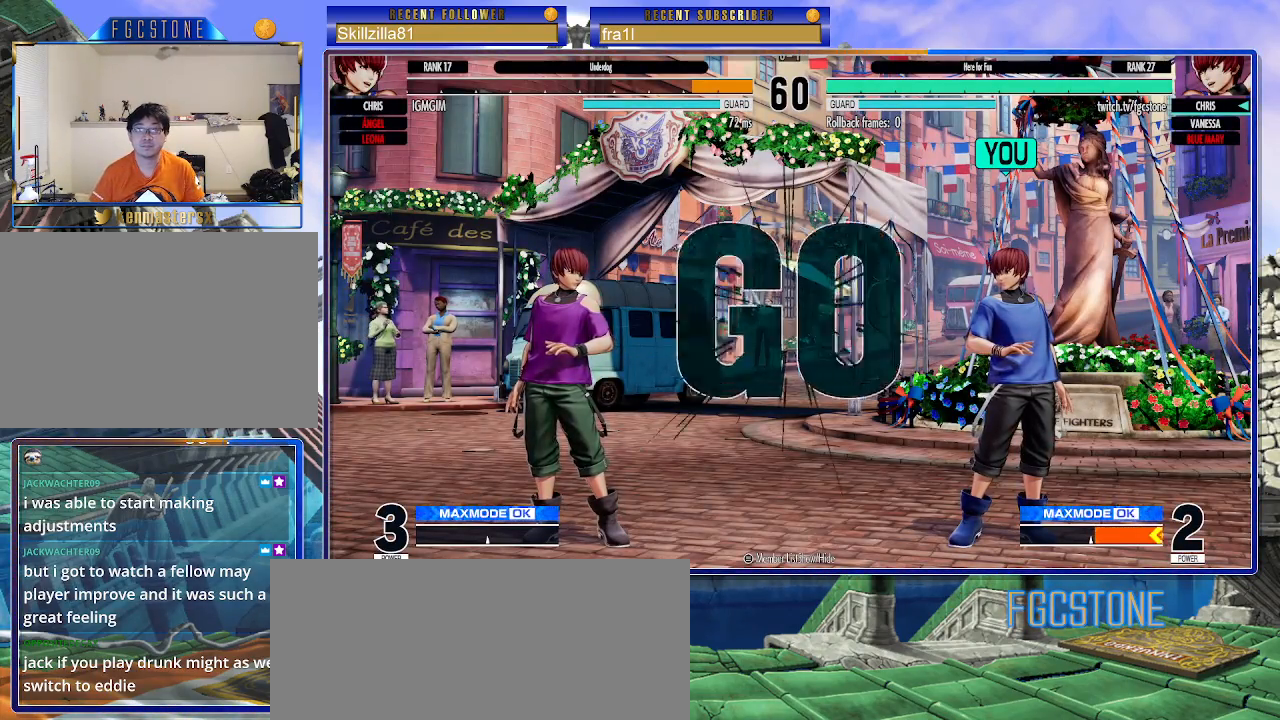
{"buttons": [], "left_stick": "right", "events": []}
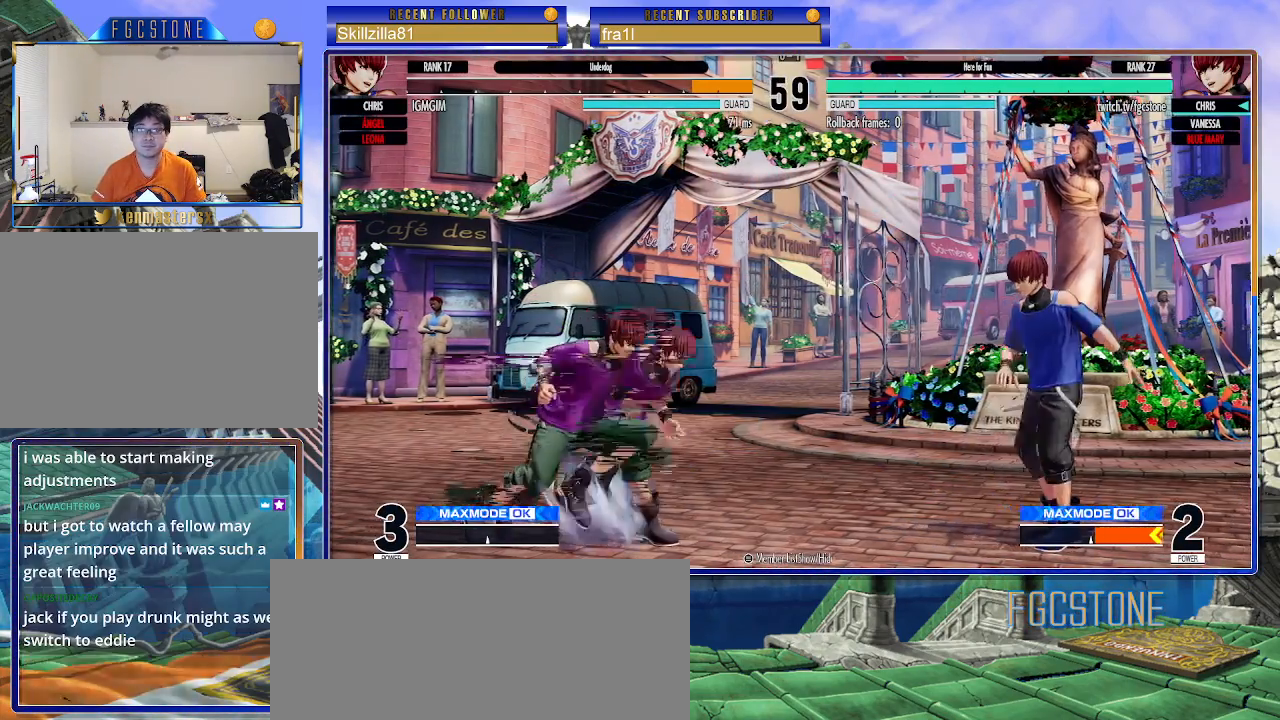
{"buttons": [], "left_stick": "down-right", "events": [[233, "left_stick", "down-right"], [317, "CROSS", "down"], [450, "CROSS", "up"]]}
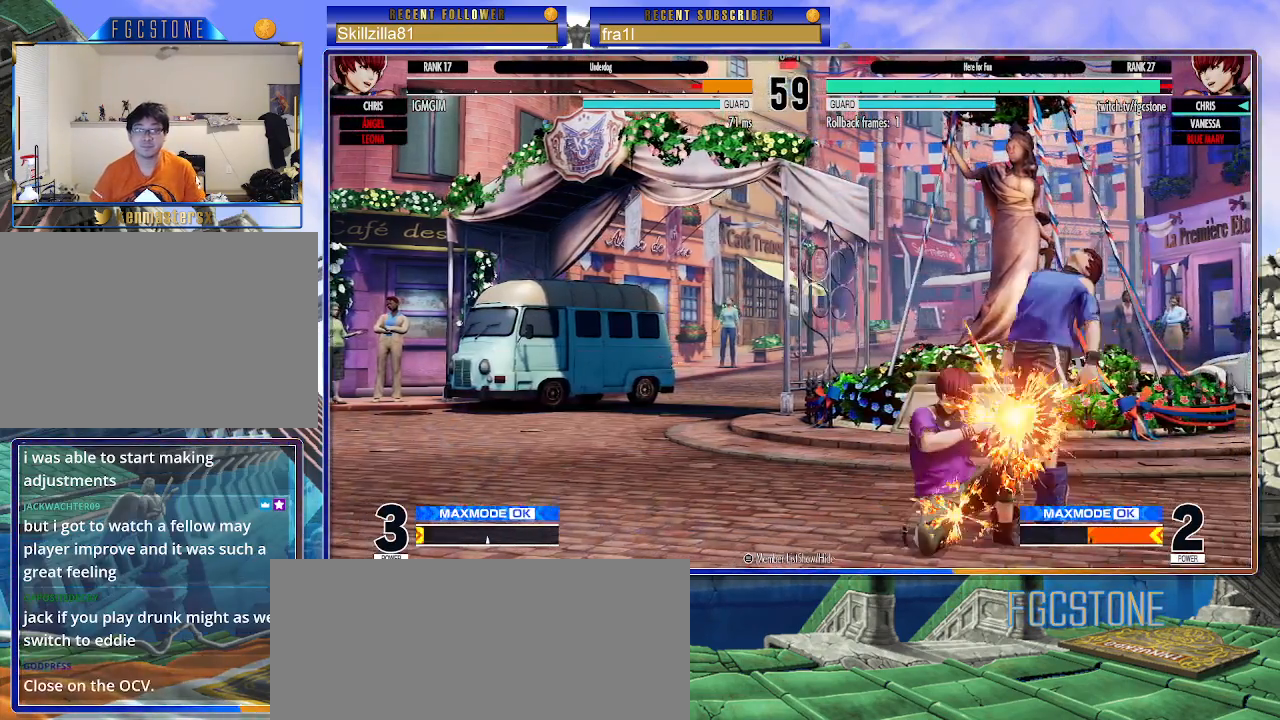
{"buttons": [], "left_stick": "down-right", "events": [[117, "CROSS", "down"], [217, "CROSS", "up"]]}
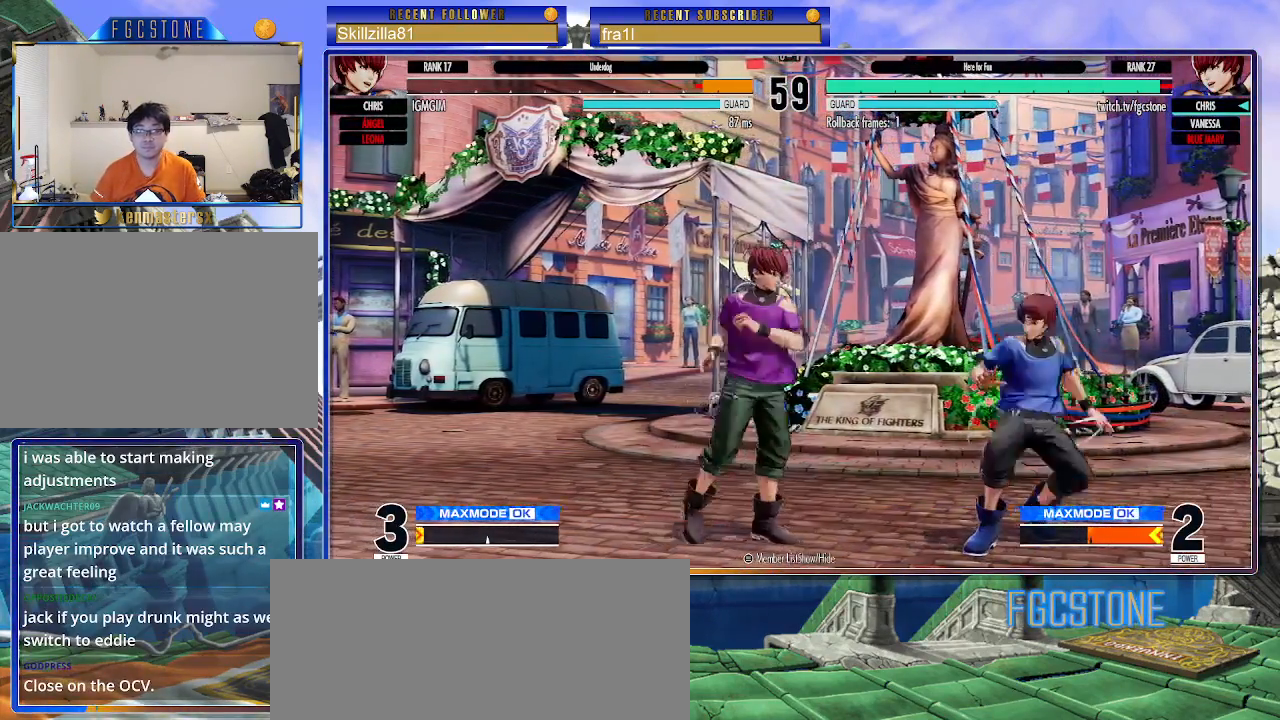
{"buttons": [], "left_stick": "center", "events": [[150, "CROSS", "down"], [250, "CROSS", "up"], [367, "left_stick", "center"], [433, "left_stick", "up-left"], [500, "left_stick", "center"]]}
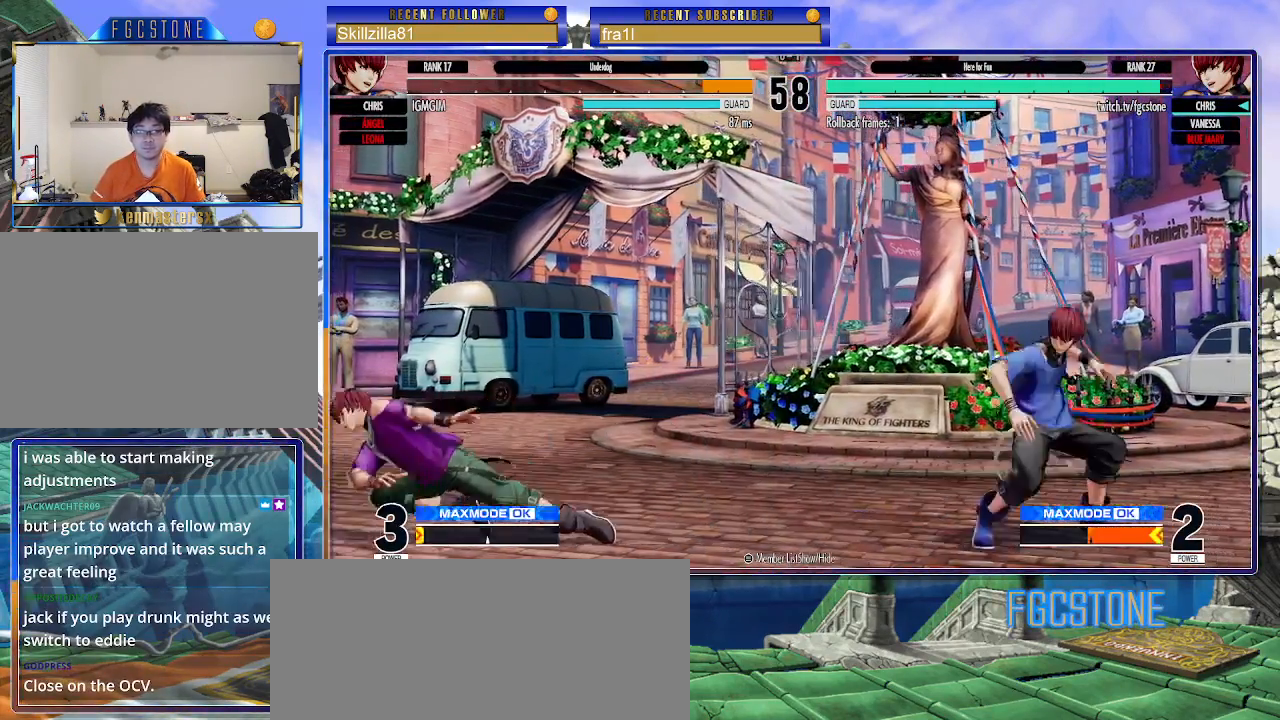
{"buttons": [], "left_stick": "down-right", "events": [[267, "CIRCLE", "down"], [333, "CIRCLE", "up"], [417, "left_stick", "down-right"]]}
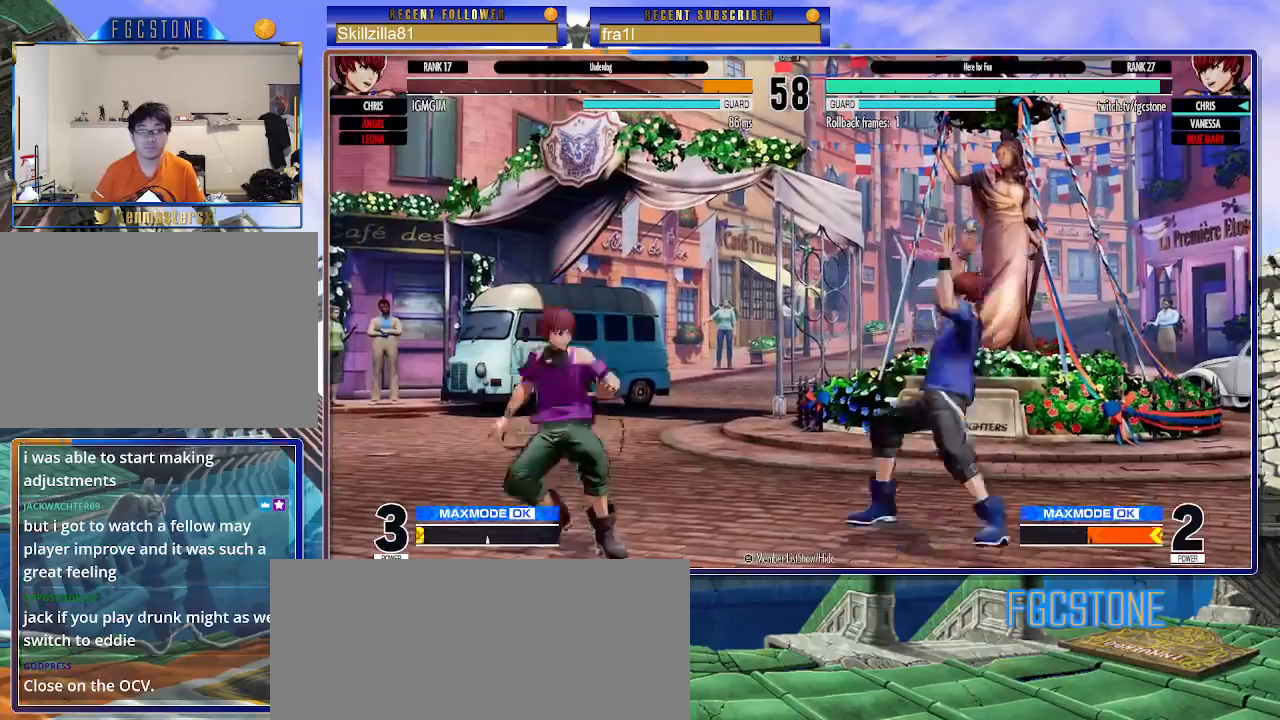
{"buttons": [], "left_stick": "down-right", "events": []}
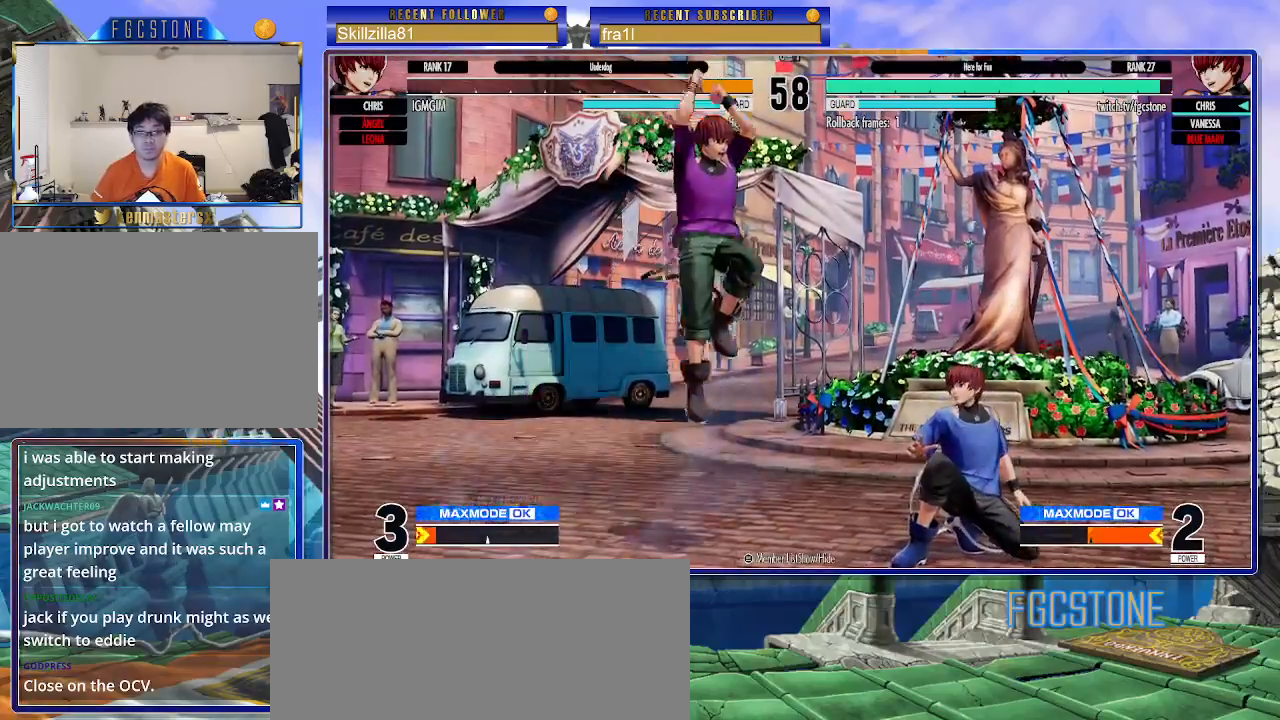
{"buttons": [], "left_stick": "center", "events": [[133, "CROSS", "down"], [133, "left_stick", "down-left"], [200, "CROSS", "up"], [233, "left_stick", "down-right"], [283, "left_stick", "up-right"], [317, "SQUARE", "down"], [350, "left_stick", "center"], [367, "SQUARE", "up"]]}
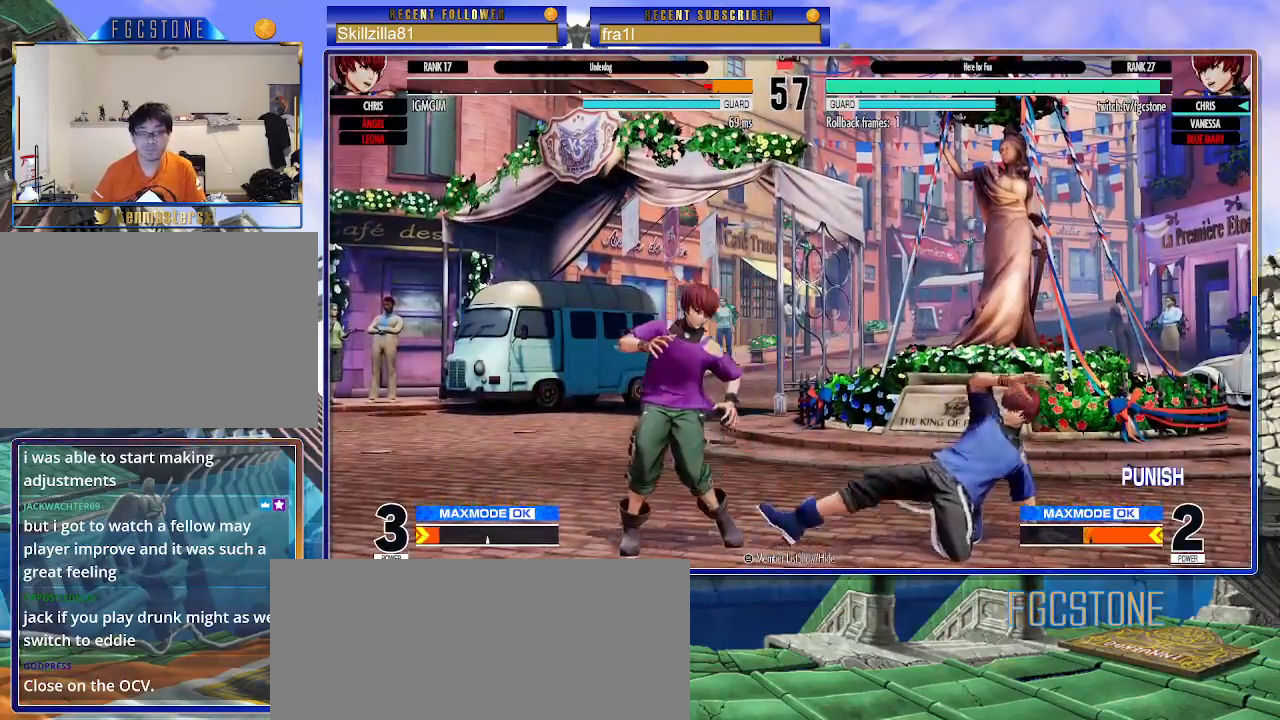
{"buttons": [], "left_stick": "center", "events": [[150, "left_stick", "down"], [317, "left_stick", "down-right"], [500, "left_stick", "center"]]}
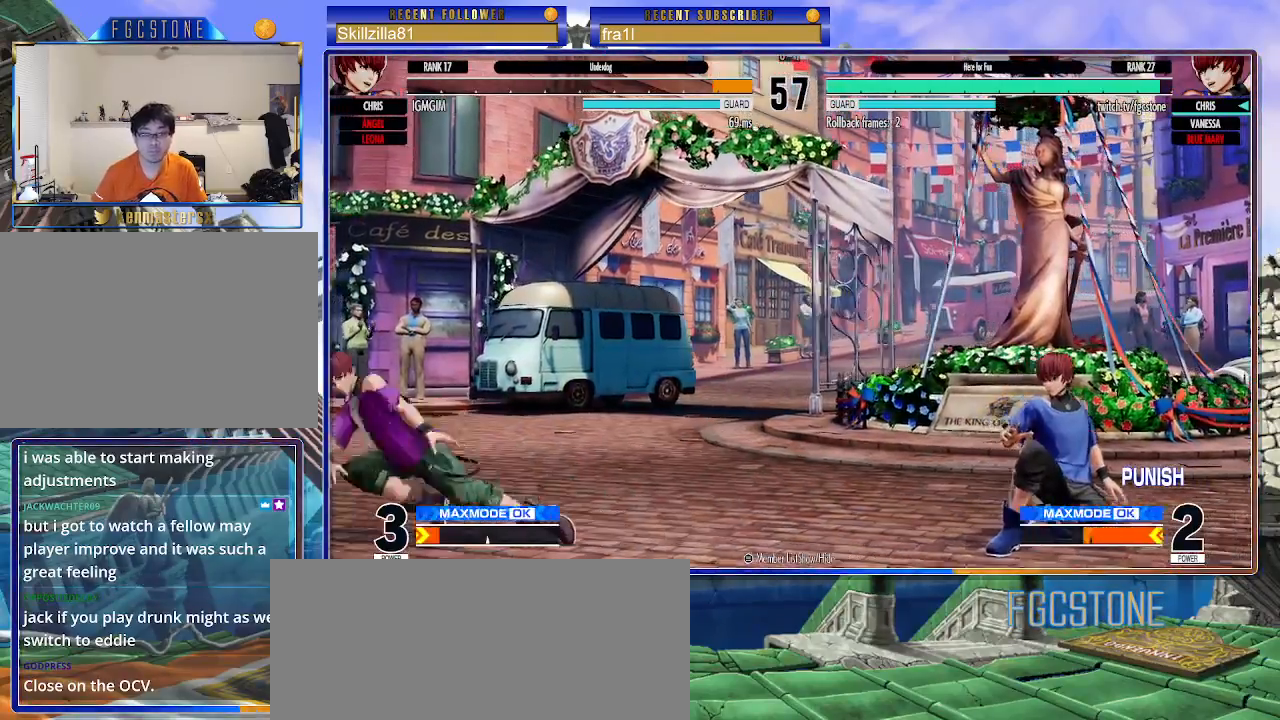
{"buttons": [], "left_stick": "right", "events": [[83, "left_stick", "up-left"], [217, "CIRCLE", "down"], [217, "TRIANGLE", "down"], [333, "CIRCLE", "up"], [350, "TRIANGLE", "up"], [350, "left_stick", "center"], [417, "left_stick", "right"]]}
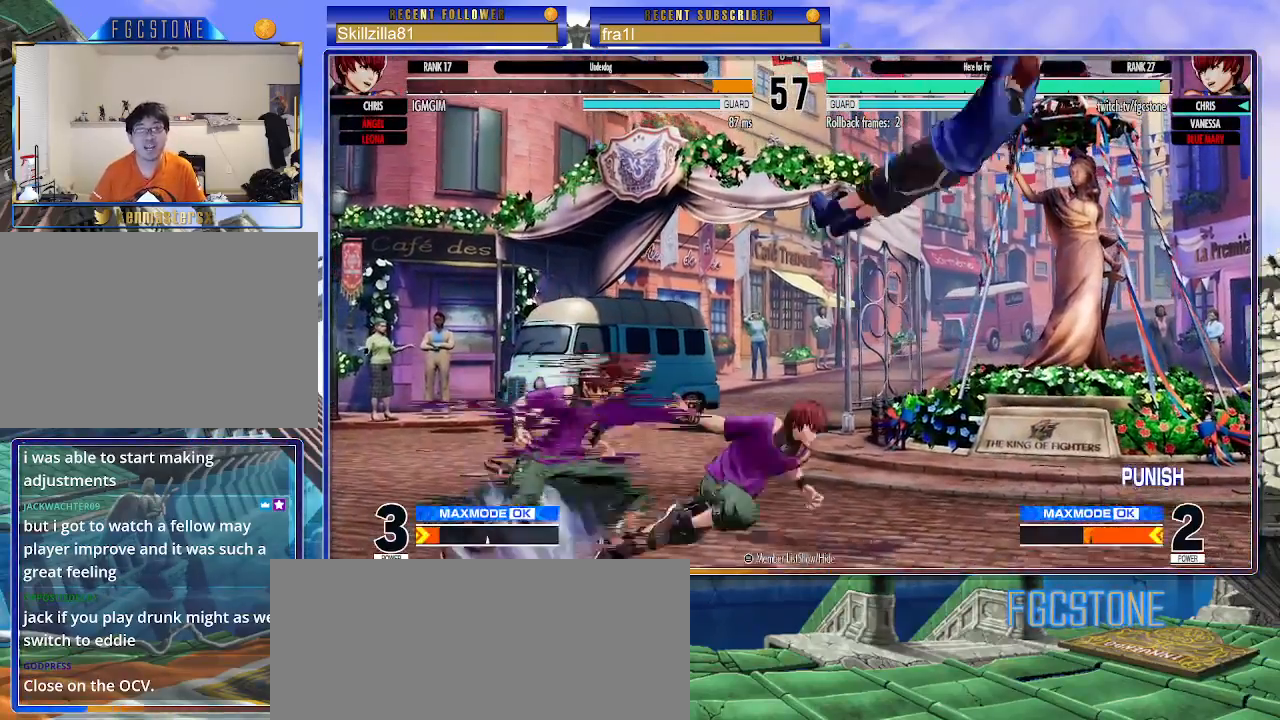
{"buttons": [], "left_stick": "down-left", "events": [[100, "left_stick", "down-right"], [267, "CROSS", "down"], [400, "CROSS", "up"], [500, "left_stick", "down-left"]]}
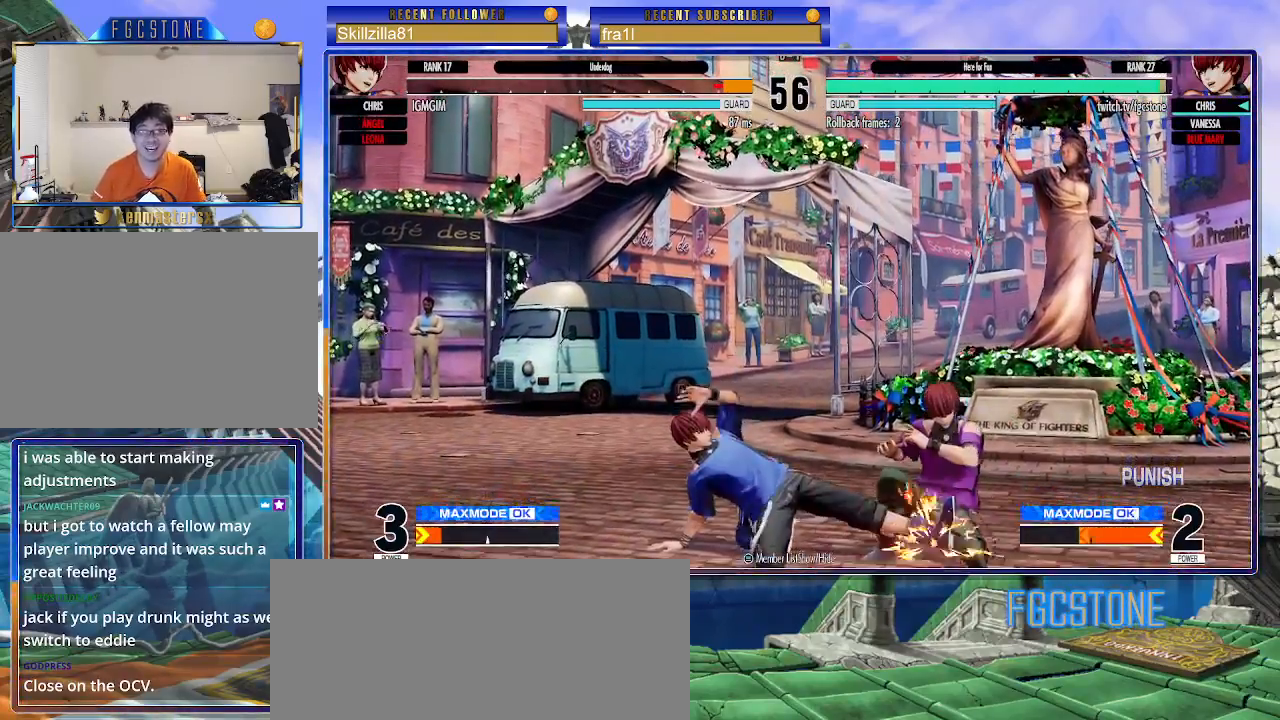
{"buttons": [], "left_stick": "down-left", "events": [[83, "SQUARE", "down"], [133, "SQUARE", "up"], [133, "left_stick", "center"], [300, "left_stick", "down"], [483, "left_stick", "down-left"]]}
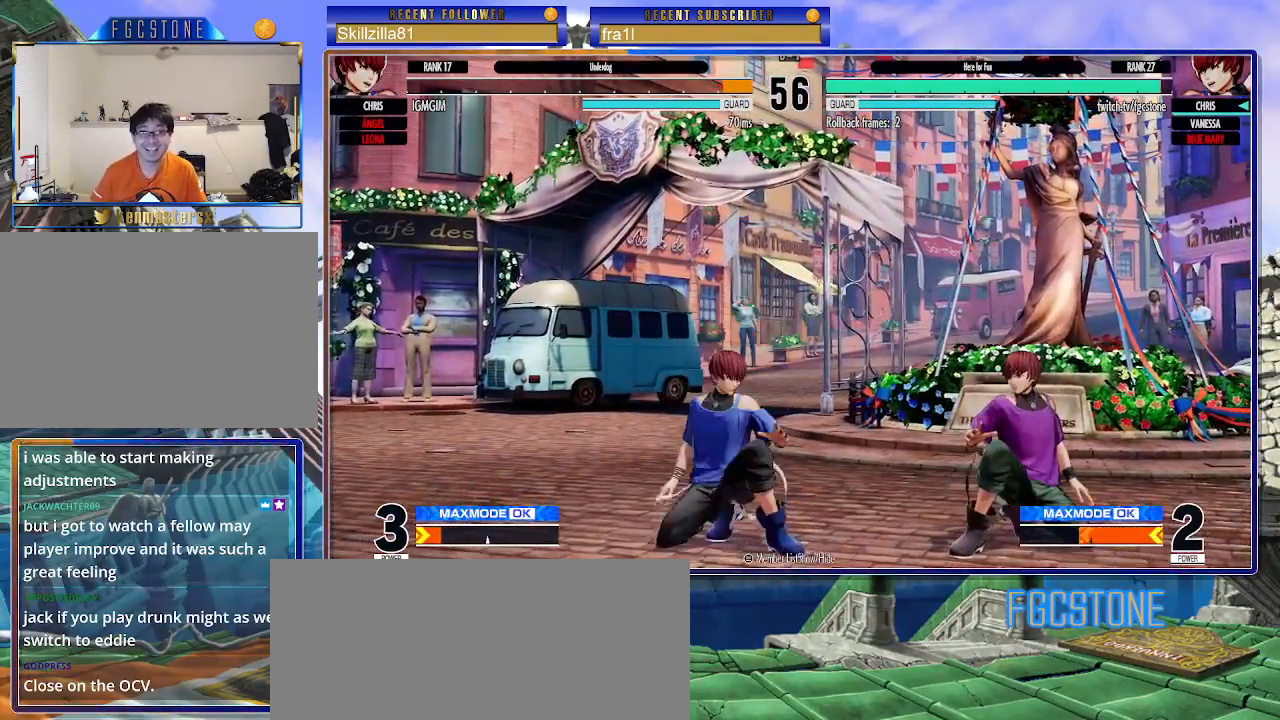
{"buttons": [], "left_stick": "up-left", "events": [[233, "left_stick", "up-left"], [417, "CIRCLE", "down"], [500, "CIRCLE", "up"]]}
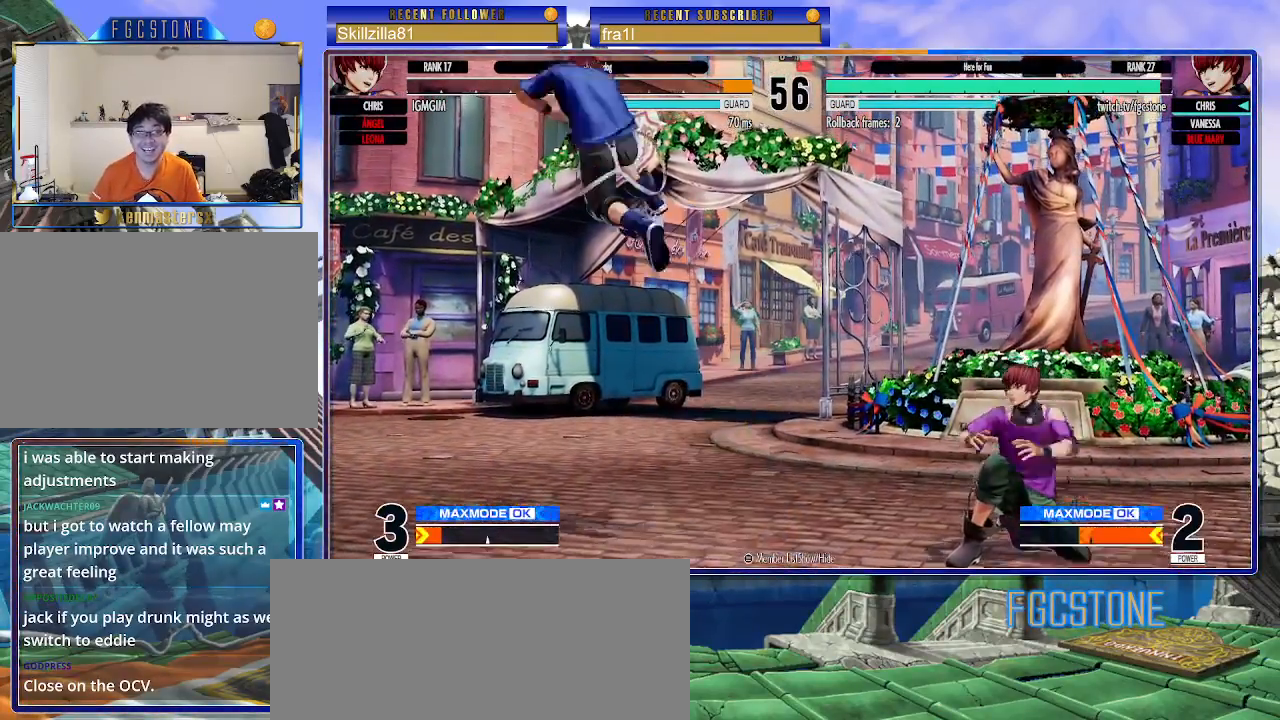
{"buttons": [], "left_stick": "left", "events": [[67, "left_stick", "center"], [317, "left_stick", "left"], [383, "left_stick", "center"], [450, "left_stick", "left"]]}
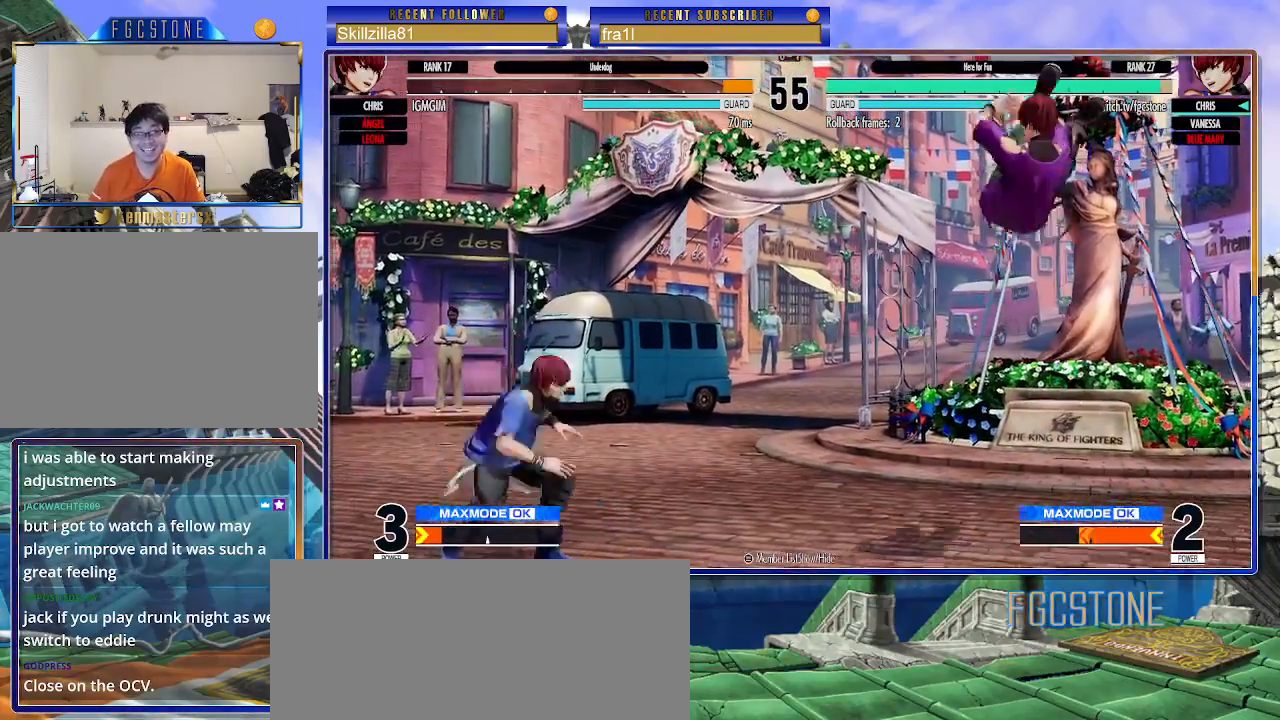
{"buttons": [], "left_stick": "right", "events": [[283, "left_stick", "right"], [367, "left_stick", "center"], [417, "left_stick", "right"]]}
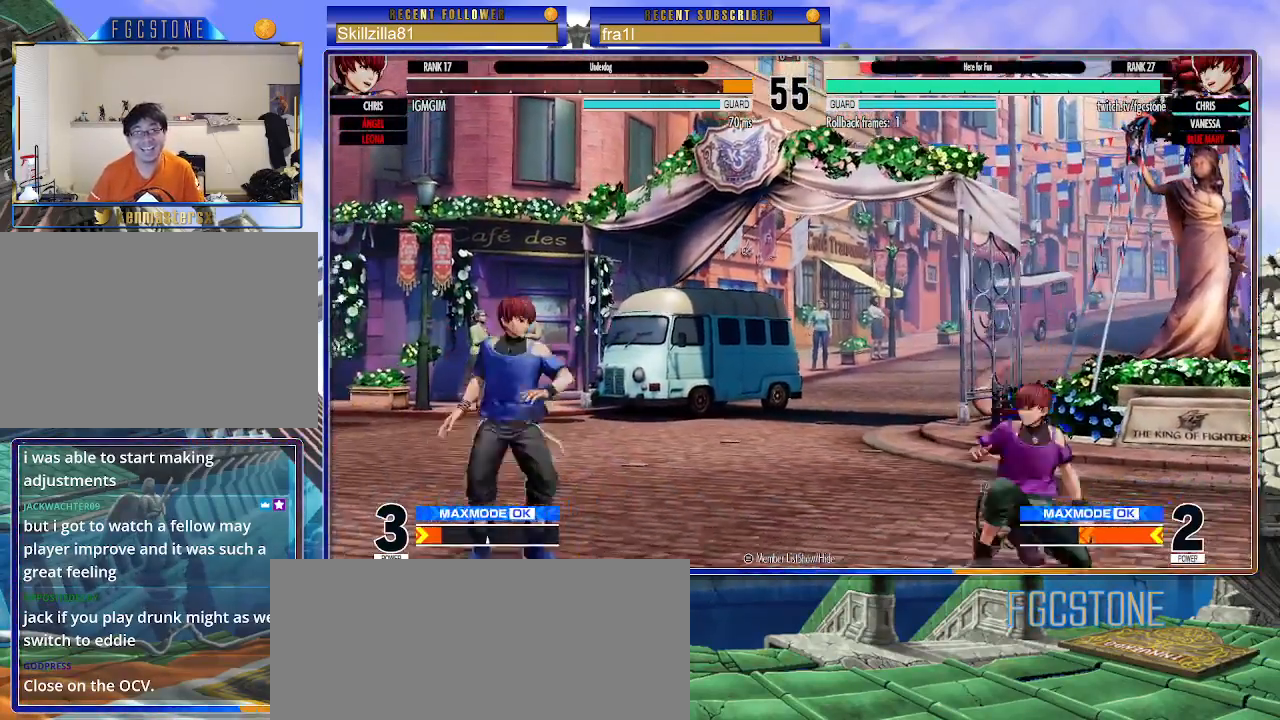
{"buttons": [], "left_stick": "left", "events": [[117, "left_stick", "up-right"], [300, "CIRCLE", "down"], [300, "TRIANGLE", "down"], [300, "left_stick", "left"], [417, "CIRCLE", "up"], [417, "TRIANGLE", "up"]]}